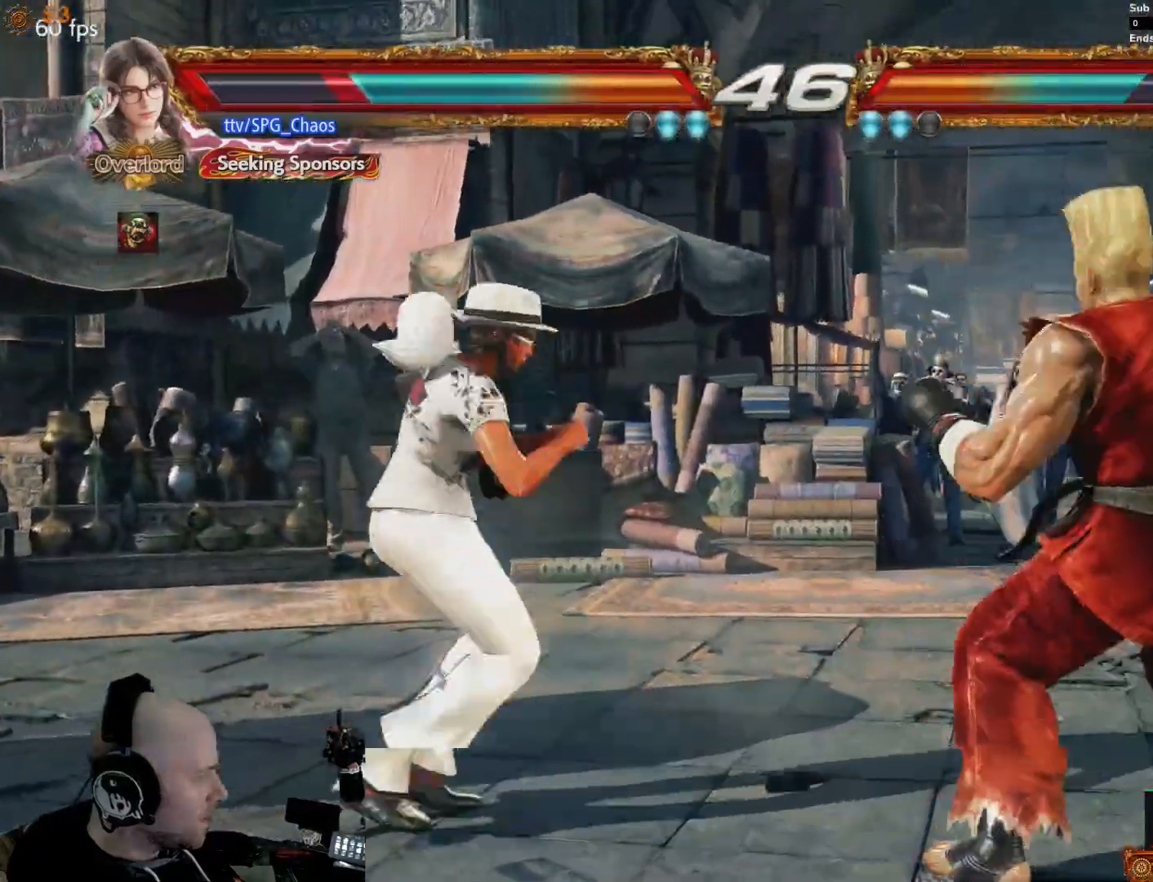
Gameplay with a controller (PlayStation layout); each line is a JSON object with the inputs held at the frame after it (dt_ms = milliseconds from this image to that frame). "events" lists button and stick changes between this image and that frame as [ms after this image, input, new state], when the widget could be followed in between. Not read: DPAD_DOWN L3 R3 left_stick right_stick.
{"dt_ms": 500, "buttons": ["R1", "R2"], "events": [[33, "DPAD_LEFT", "up"], [100, "DPAD_UP", "down"], [233, "DPAD_UP", "up"], [300, "R2", "down"], [433, "R2", "up"], [500, "R1", "down"], [500, "R2", "down"]]}
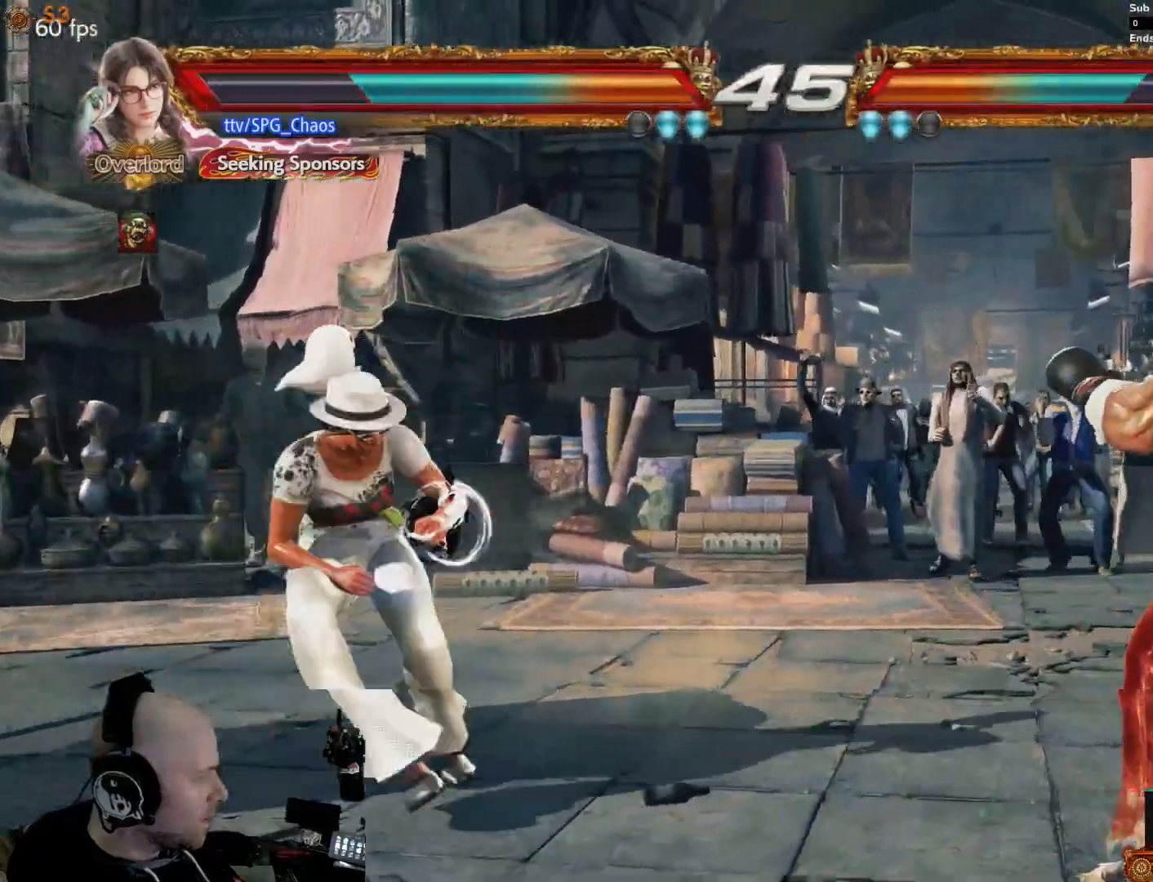
{"dt_ms": 500, "buttons": [], "events": [[100, "DPAD_UP", "down"], [167, "DPAD_UP", "up"], [233, "R1", "up"], [233, "R2", "up"]]}
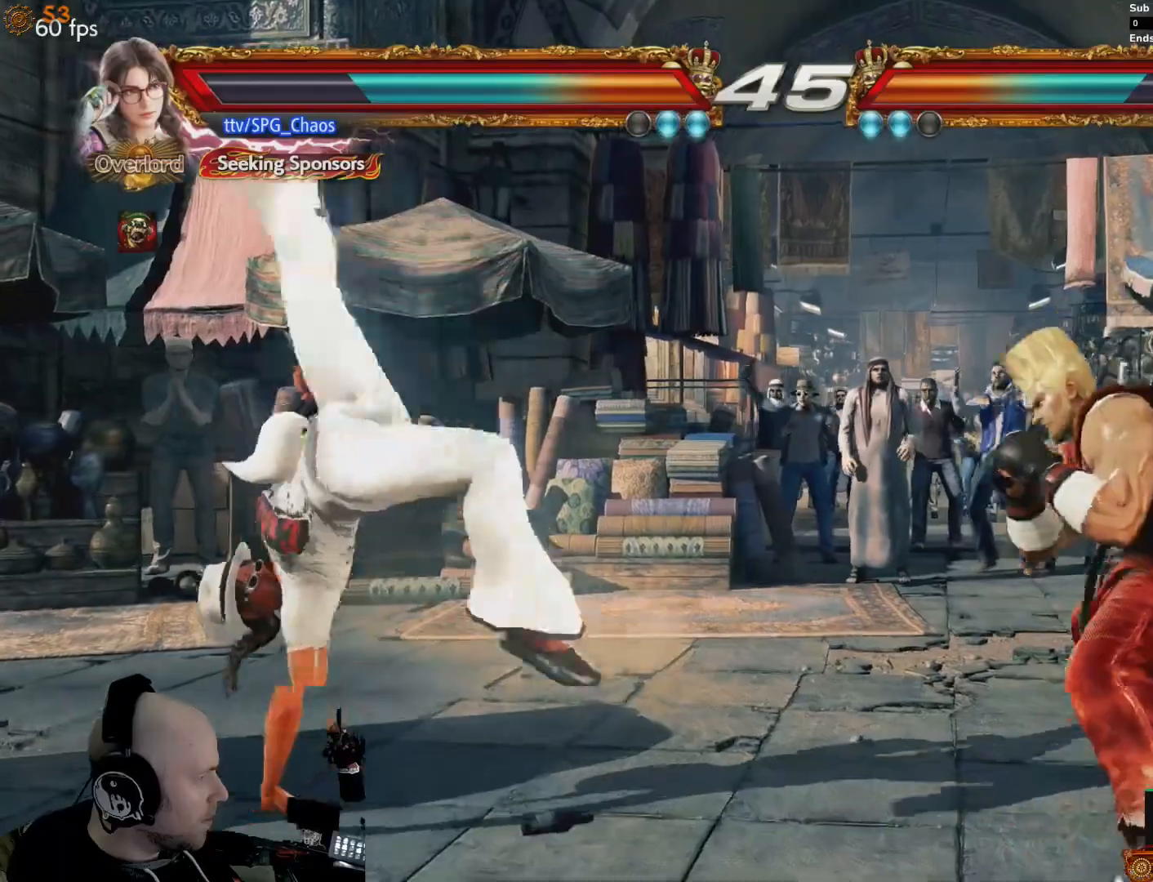
{"dt_ms": 500, "buttons": [], "events": [[33, "DPAD_LEFT", "down"], [100, "DPAD_LEFT", "up"], [400, "DPAD_LEFT", "down"], [500, "DPAD_LEFT", "up"]]}
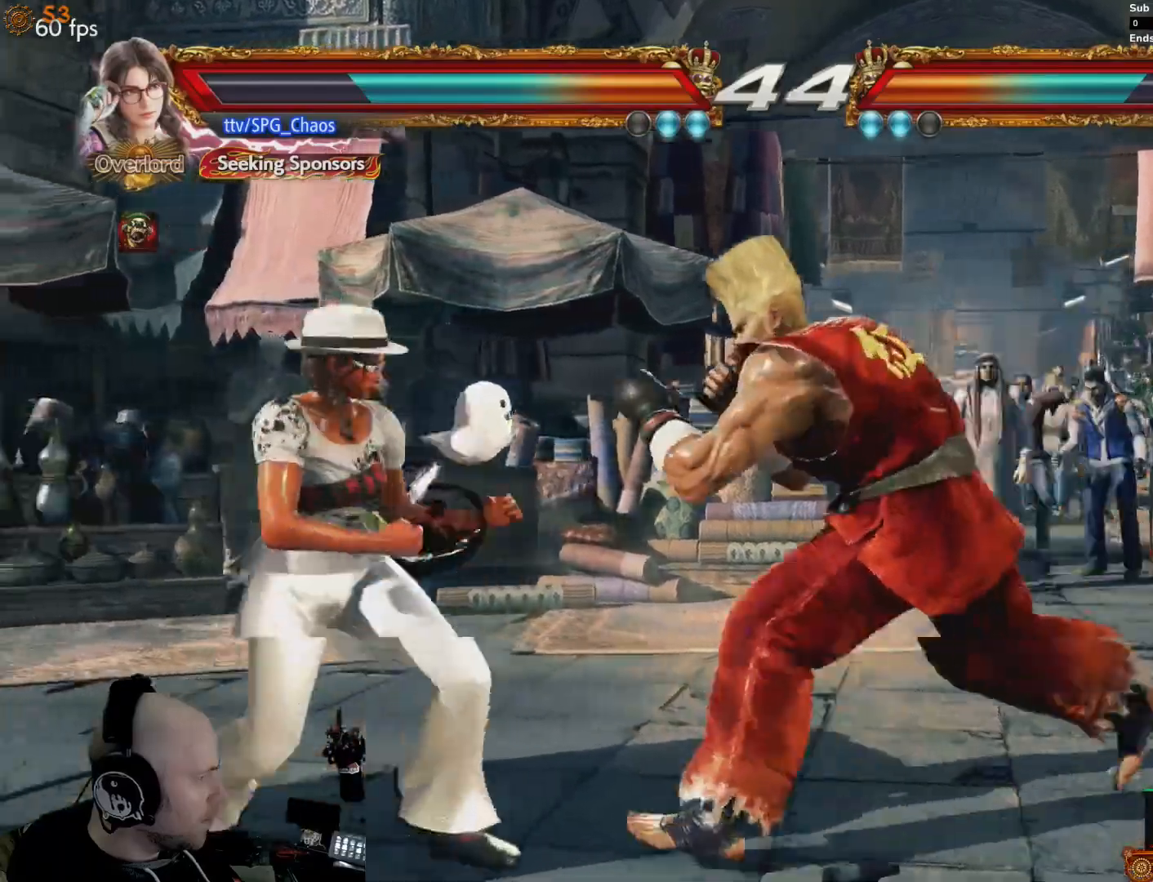
{"dt_ms": 500, "buttons": [], "events": [[67, "DPAD_LEFT", "down"], [133, "DPAD_LEFT", "up"], [167, "DPAD_LEFT", "down"], [500, "DPAD_LEFT", "up"]]}
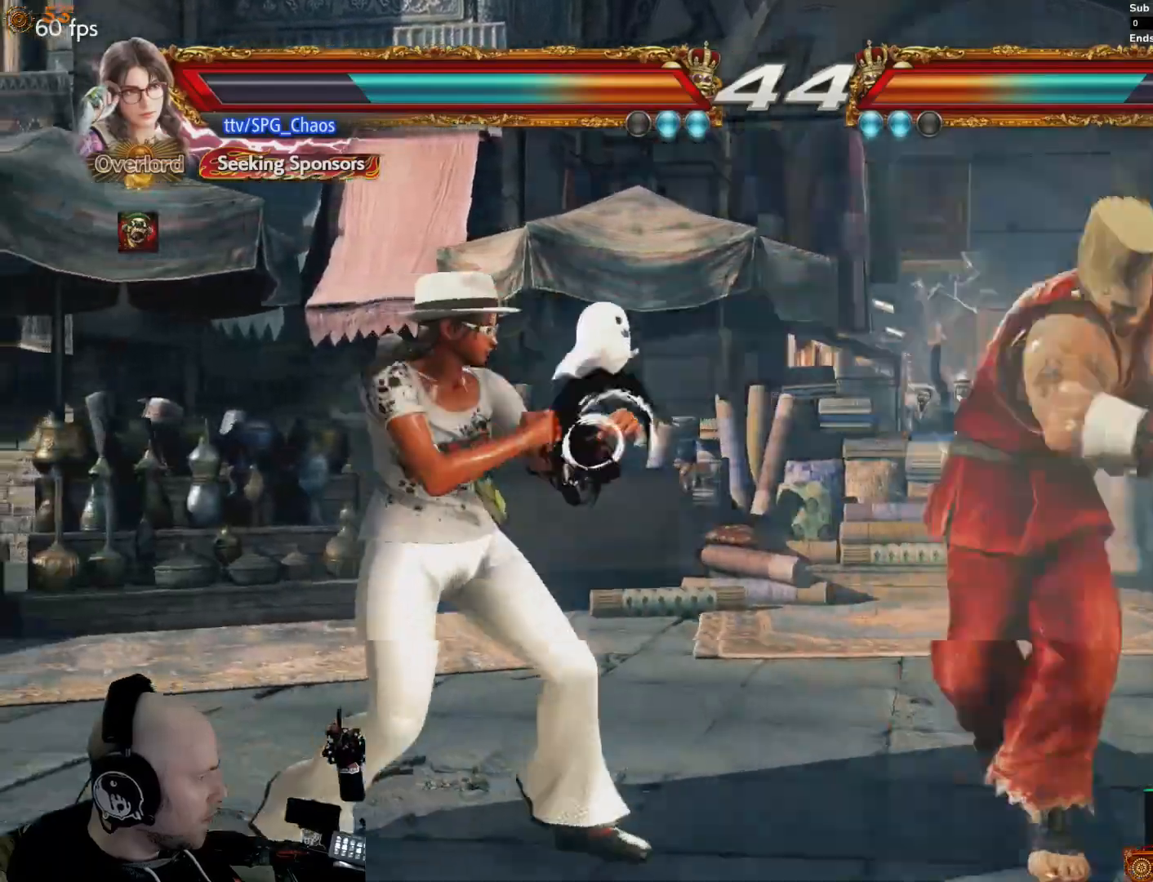
{"dt_ms": 500, "buttons": [], "events": [[67, "SQUARE", "down"], [200, "SQUARE", "up"], [200, "TRIANGLE", "down"], [233, "TRIANGLE", "up"], [300, "DPAD_LEFT", "down"], [500, "DPAD_LEFT", "up"]]}
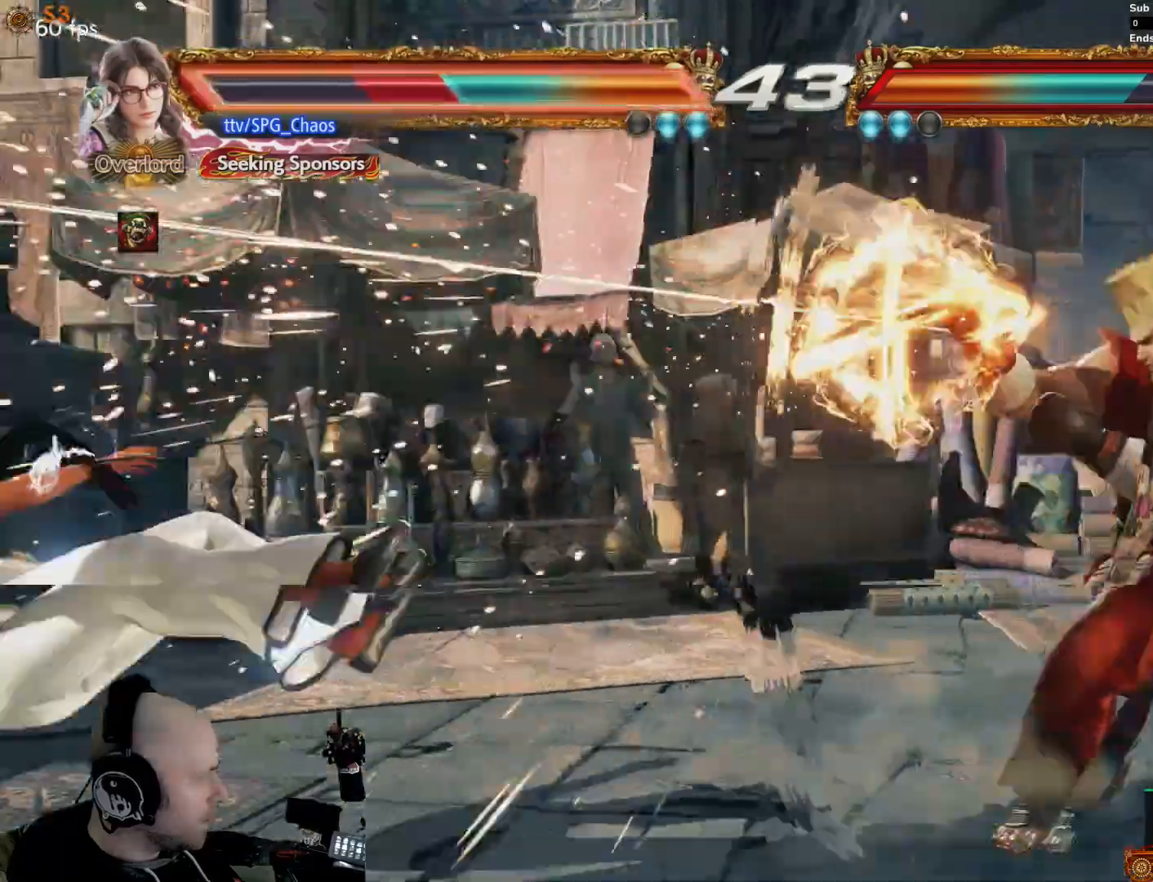
{"dt_ms": 500, "buttons": [], "events": [[67, "DPAD_LEFT", "down"], [100, "R1", "down"], [167, "R1", "up"], [200, "DPAD_LEFT", "up"]]}
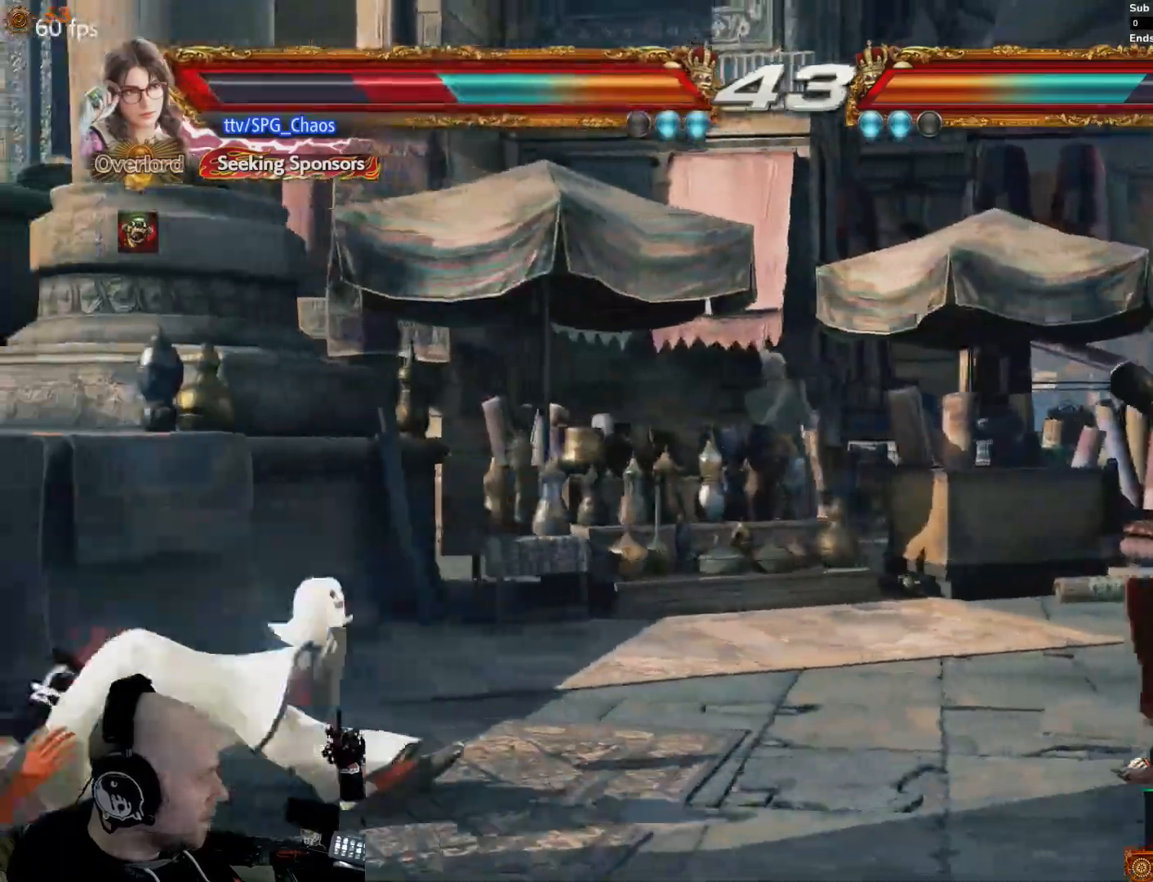
{"dt_ms": 500, "buttons": ["R1", "DPAD_LEFT"], "events": [[200, "DPAD_LEFT", "down"], [267, "DPAD_LEFT", "up"], [433, "DPAD_LEFT", "down"], [500, "R1", "down"]]}
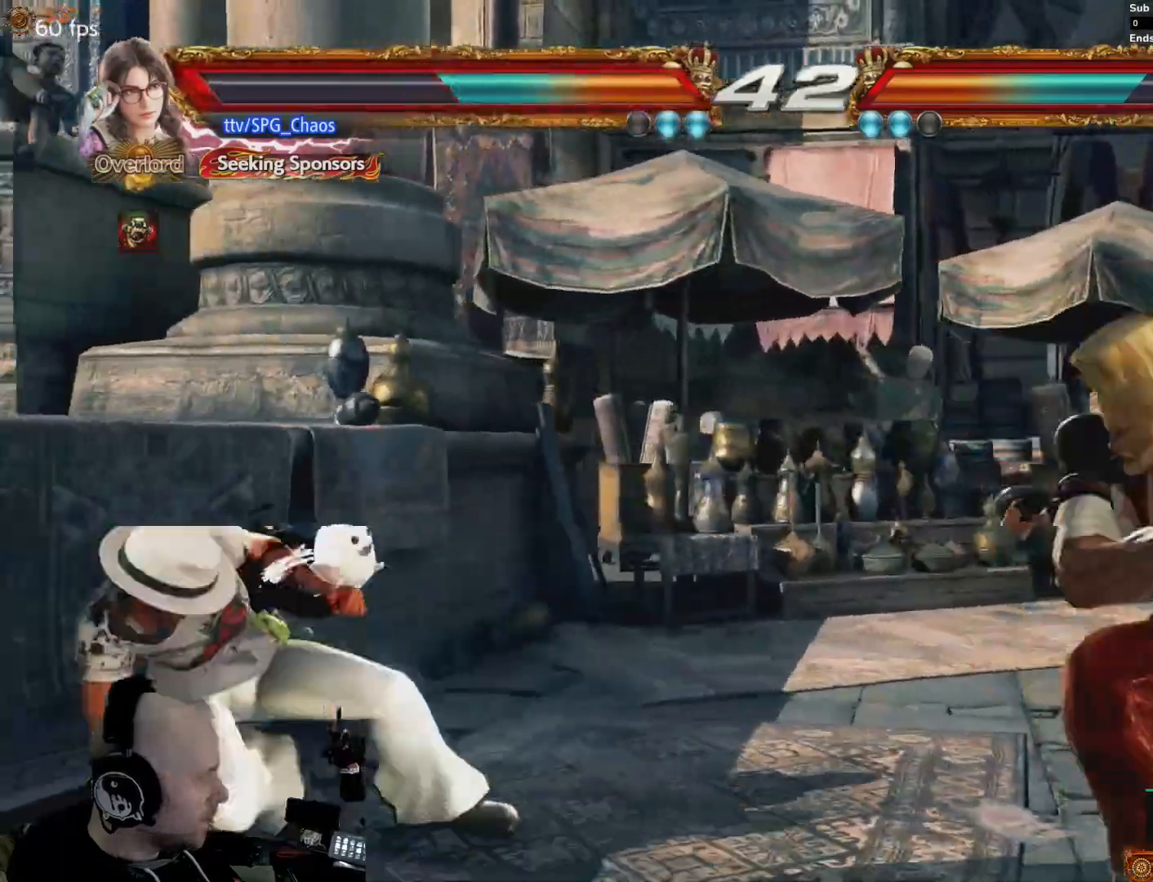
{"dt_ms": 500, "buttons": ["CROSS", "DPAD_RIGHT"], "events": [[67, "R1", "up"], [200, "DPAD_LEFT", "up"], [400, "CIRCLE", "down"], [400, "DPAD_RIGHT", "down"], [467, "CIRCLE", "up"], [467, "CROSS", "down"]]}
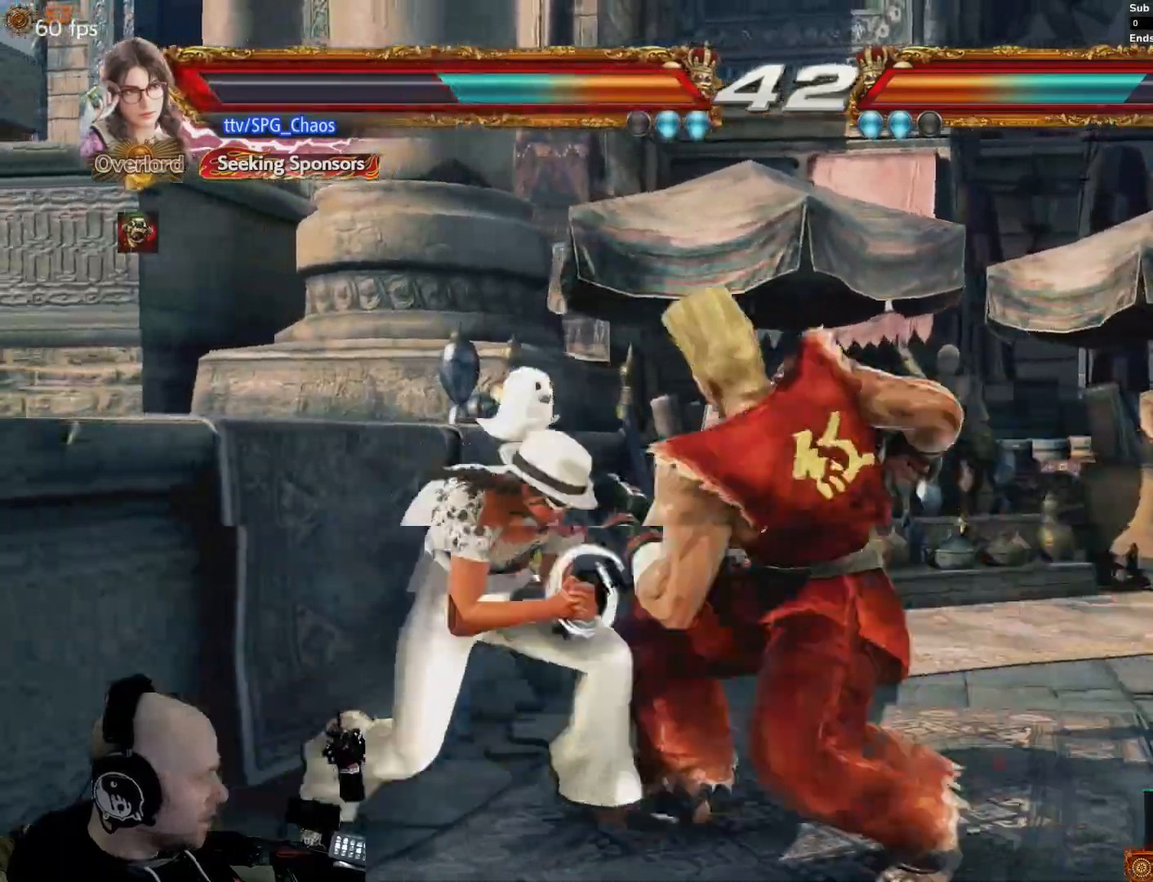
{"dt_ms": 500, "buttons": [], "events": [[67, "CROSS", "up"], [267, "CROSS", "down"], [333, "CROSS", "up"], [367, "DPAD_RIGHT", "up"]]}
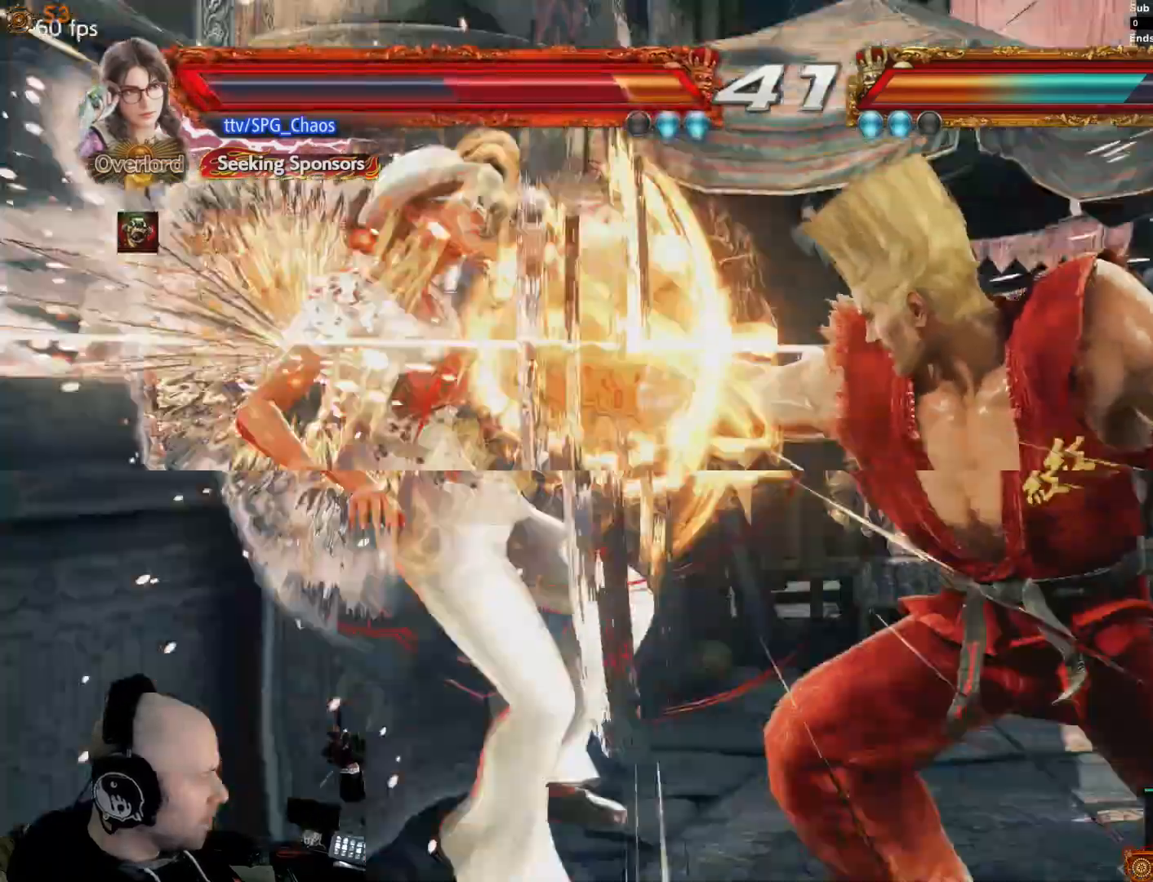
{"dt_ms": 500, "buttons": ["CIRCLE"], "events": [[33, "CIRCLE", "down"], [33, "DPAD_LEFT", "down"], [133, "CIRCLE", "up"], [200, "DPAD_LEFT", "up"], [333, "CIRCLE", "down"], [400, "CIRCLE", "up"], [500, "CIRCLE", "down"]]}
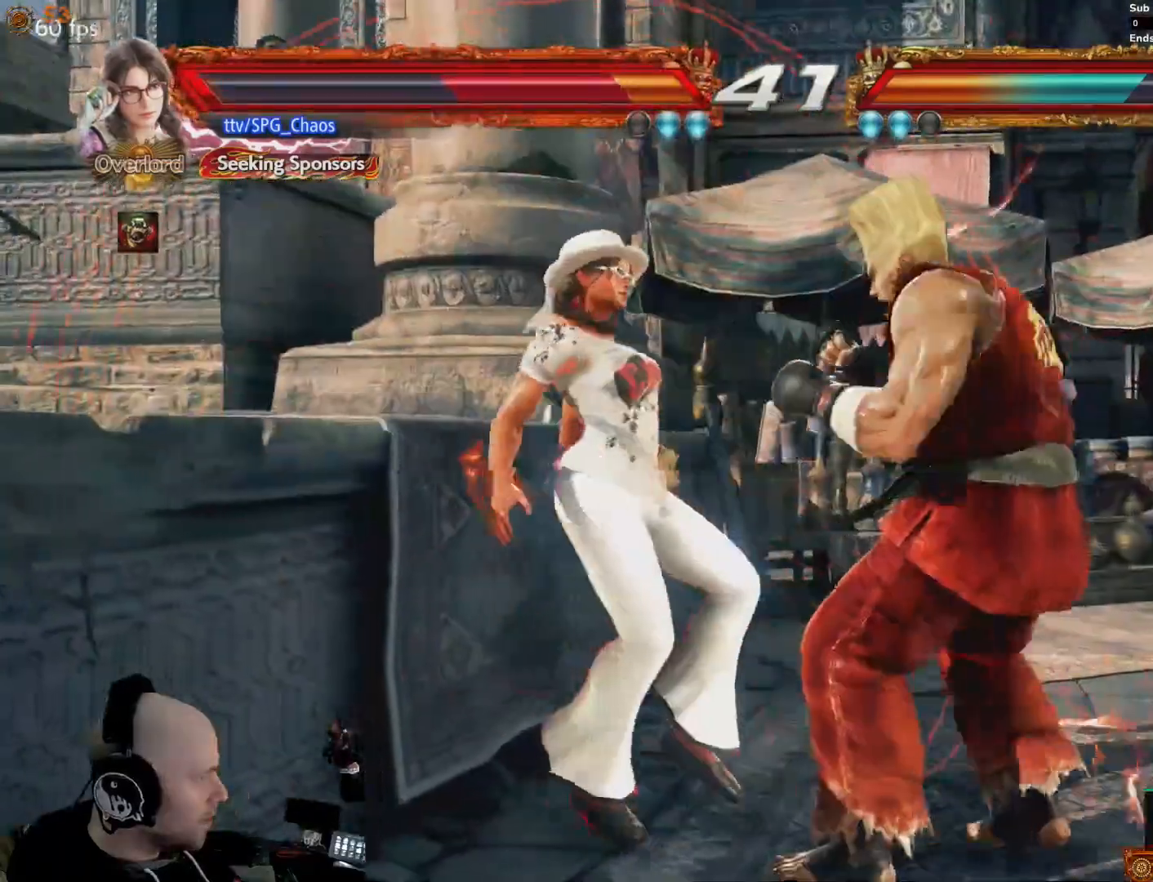
{"dt_ms": 500, "buttons": []}
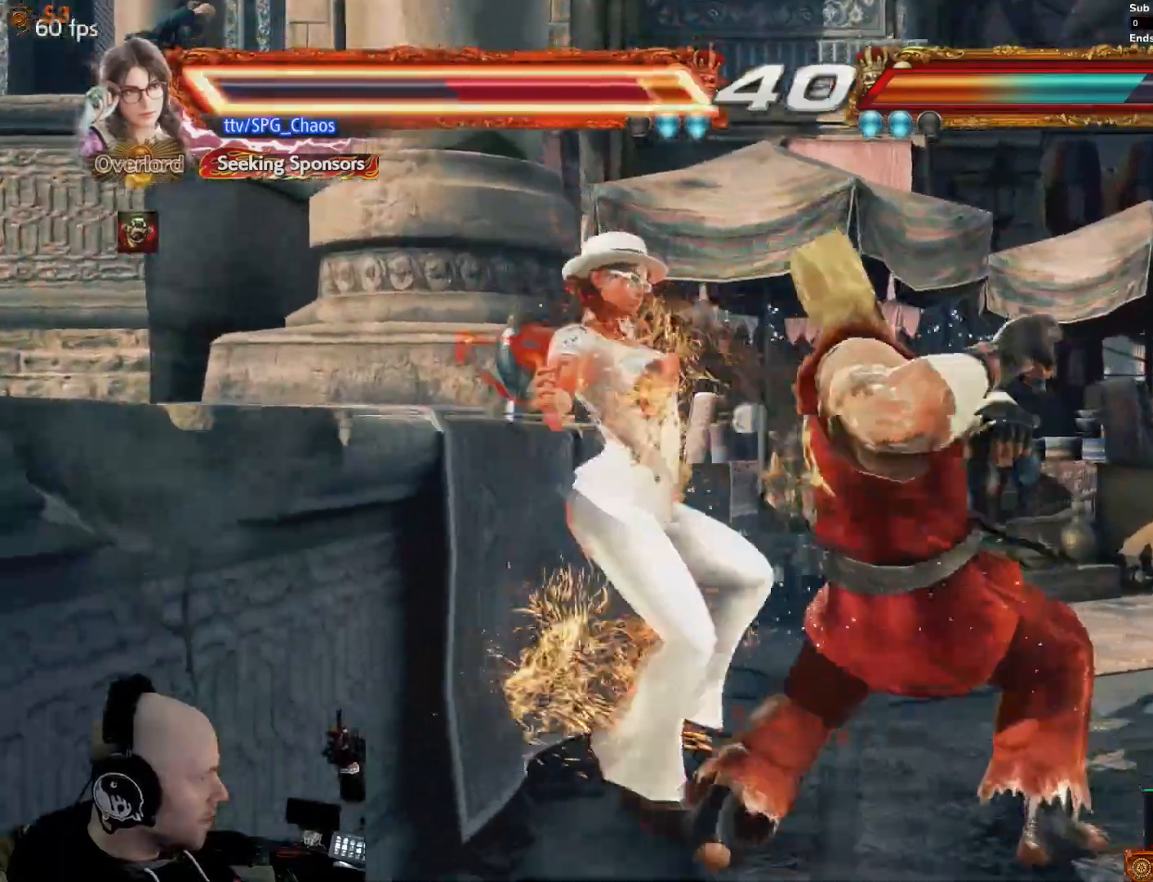
{"dt_ms": 500, "buttons": []}
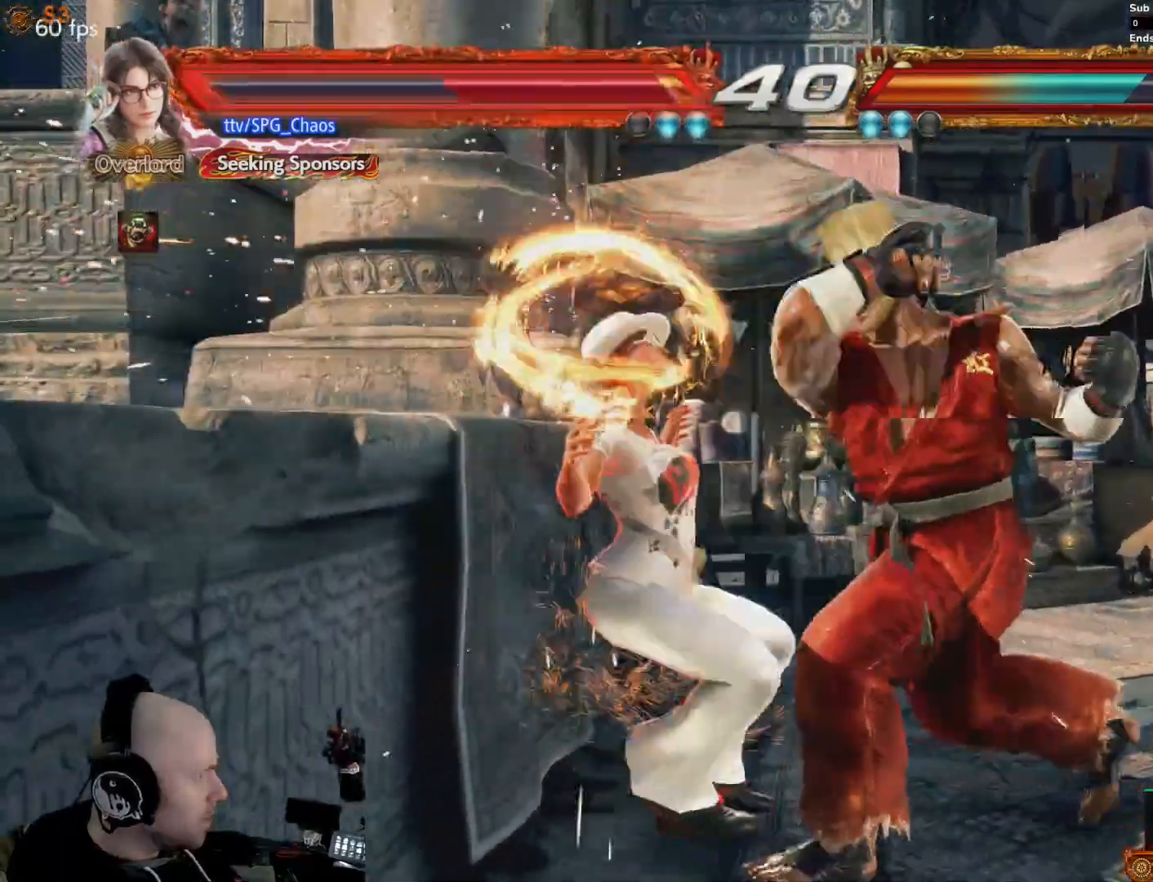
{"dt_ms": 500, "buttons": [], "events": [[33, "CIRCLE", "down"], [133, "CIRCLE", "up"], [167, "DPAD_RIGHT", "down"], [200, "CIRCLE", "down"], [267, "CIRCLE", "up"], [333, "CIRCLE", "down"], [367, "DPAD_RIGHT", "up"], [400, "CIRCLE", "up"]]}
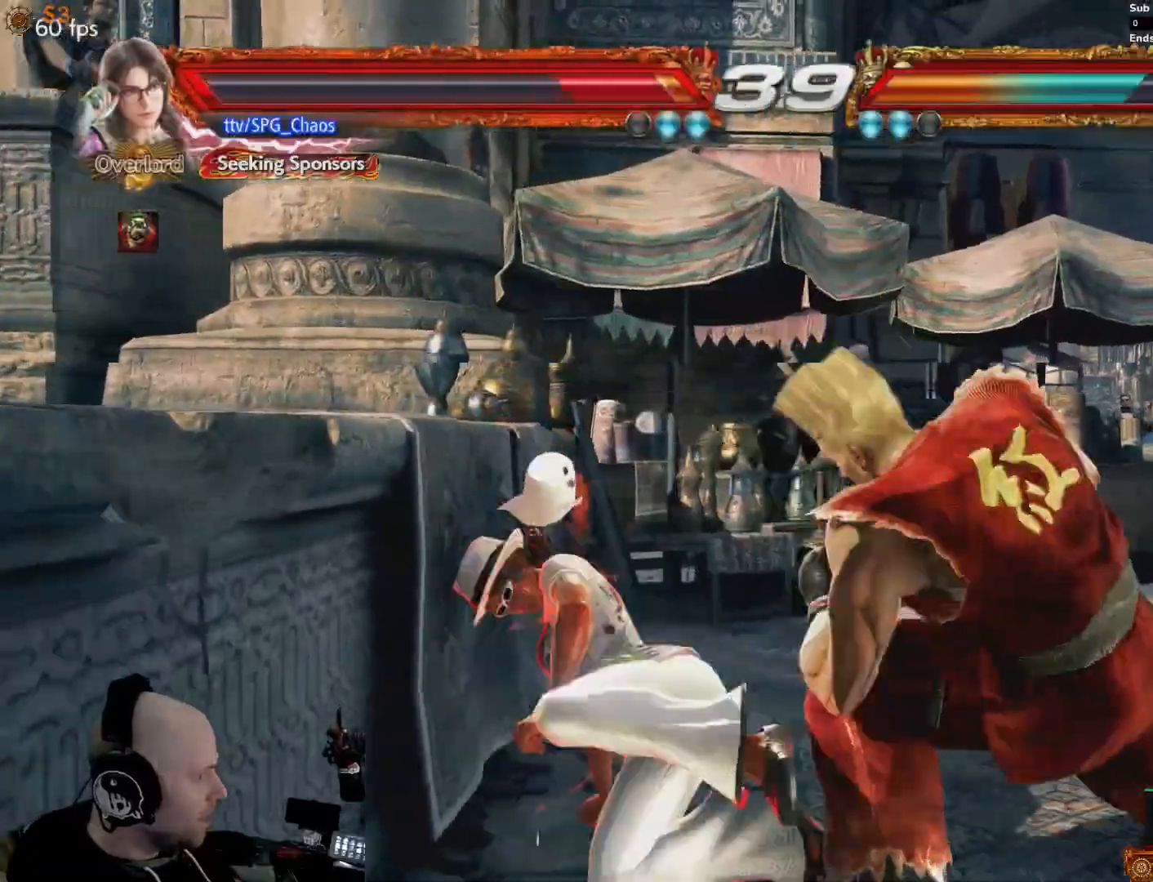
{"dt_ms": 500, "buttons": ["DPAD_LEFT"], "events": [[467, "DPAD_LEFT", "down"]]}
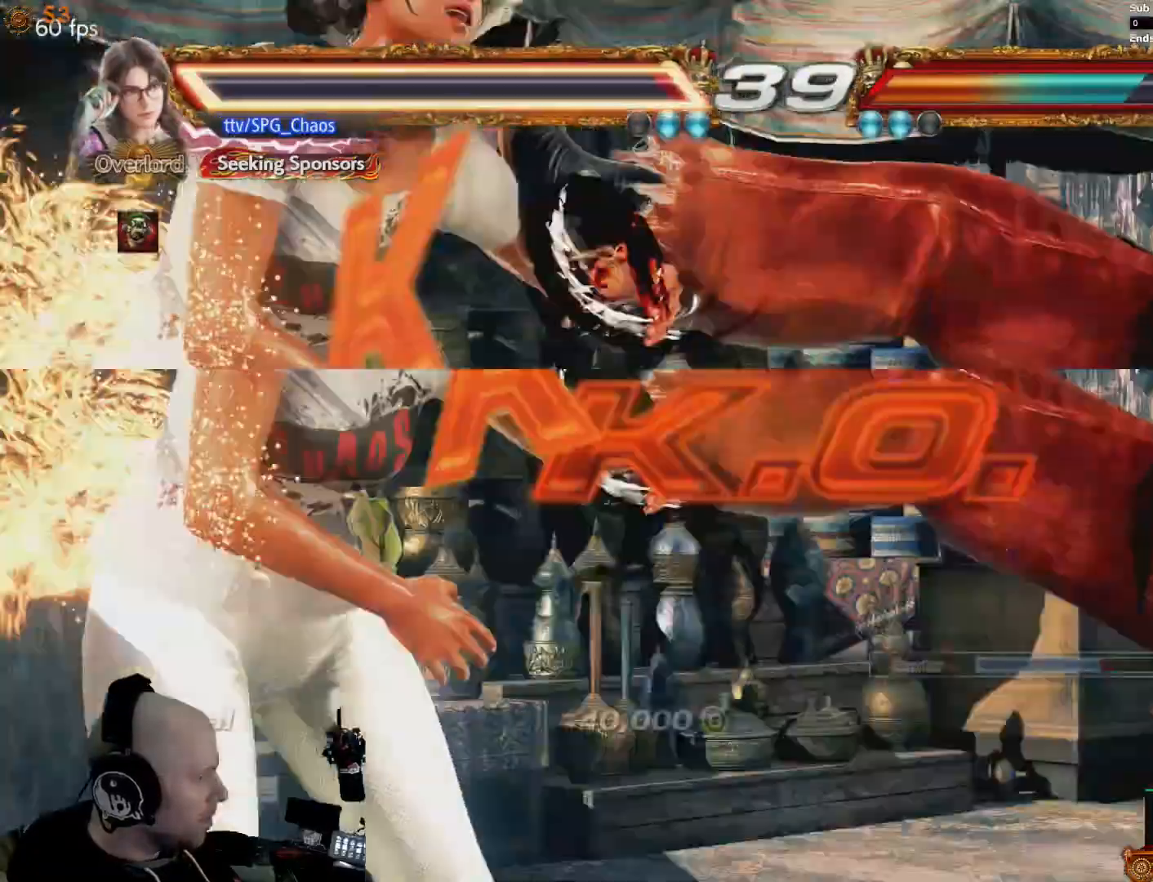
{"dt_ms": 500, "buttons": [], "events": [[233, "DPAD_LEFT", "up"]]}
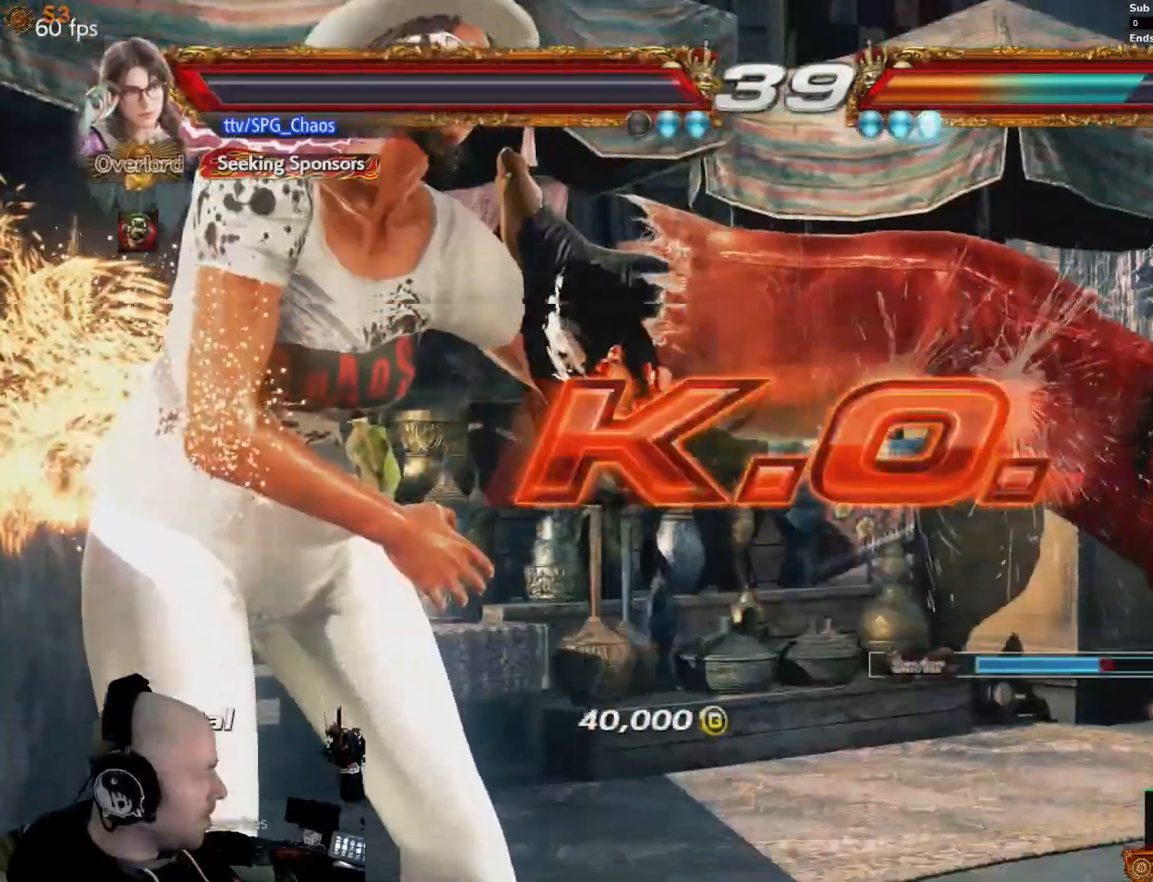
{"dt_ms": 1000, "buttons": []}
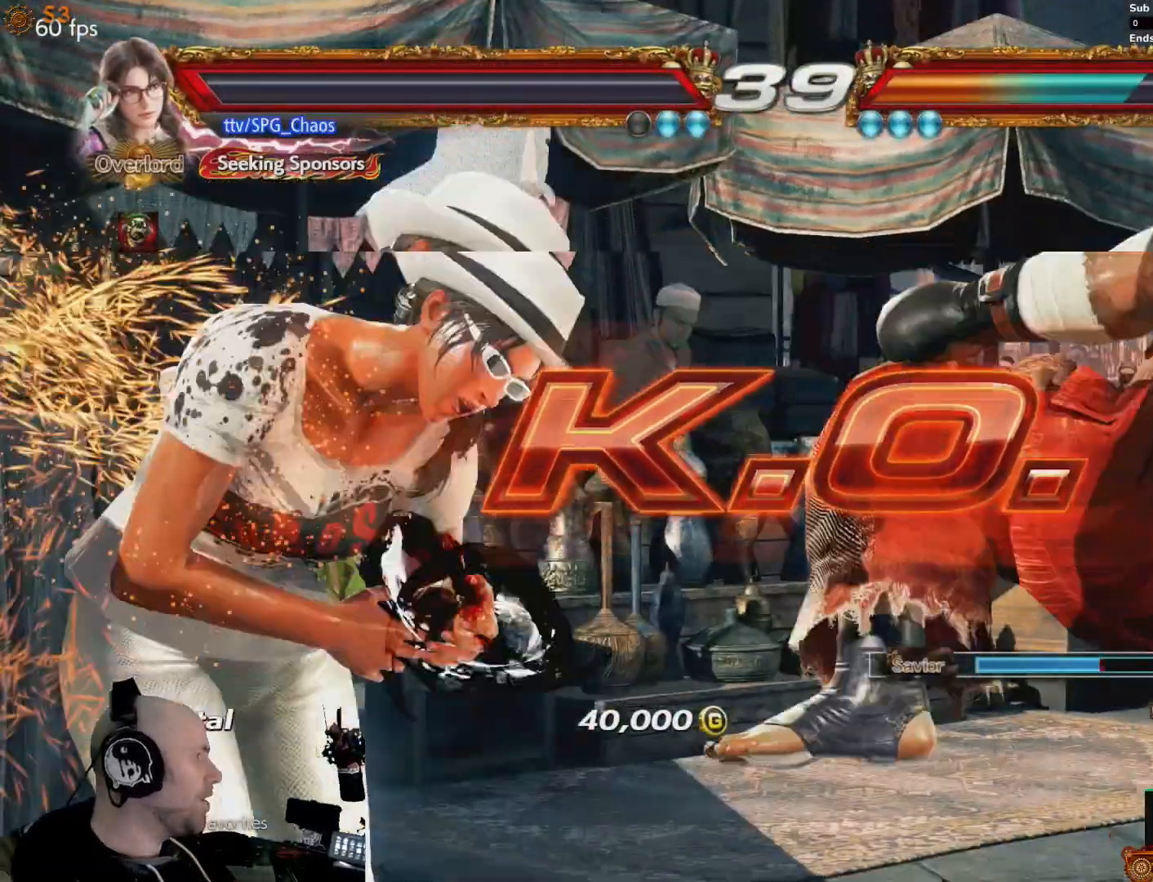
{"dt_ms": 500, "buttons": [], "events": []}
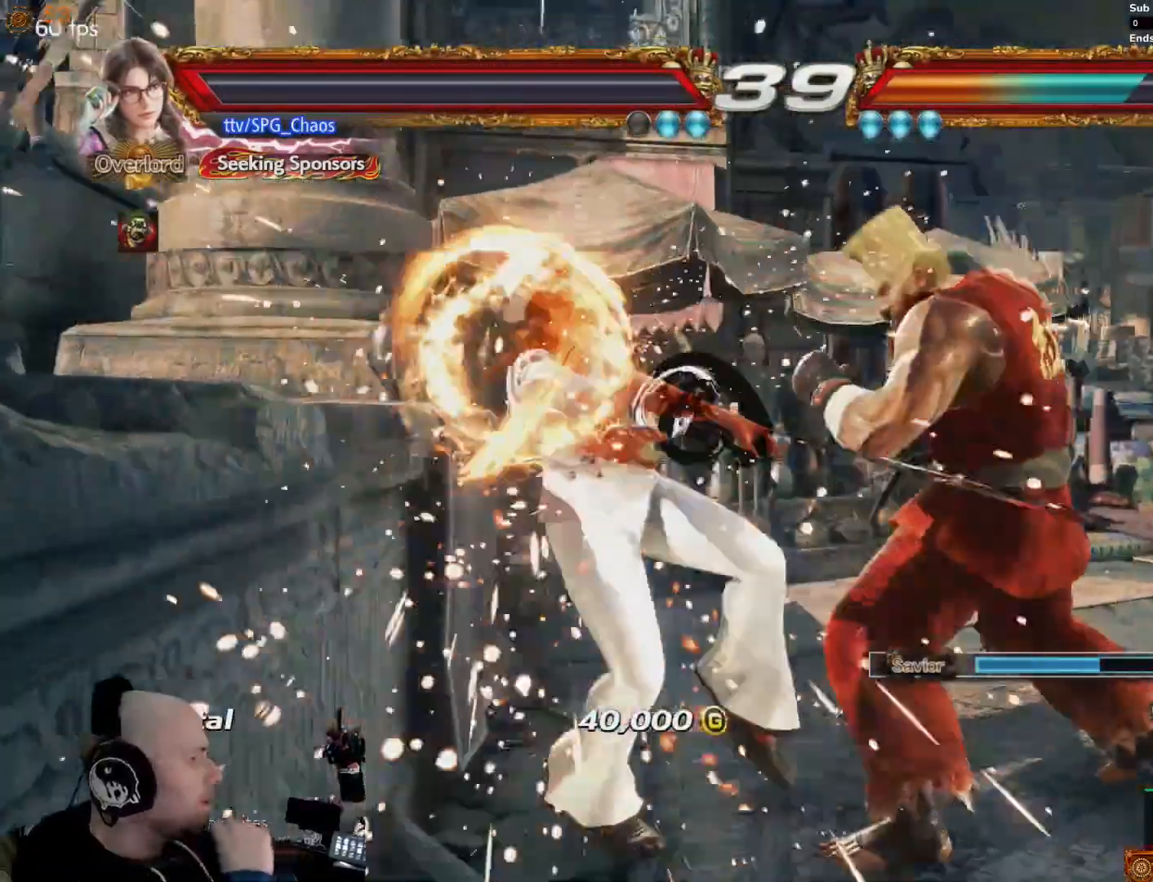
{"dt_ms": 500, "buttons": [], "events": [[367, "CIRCLE", "down"], [467, "CIRCLE", "up"]]}
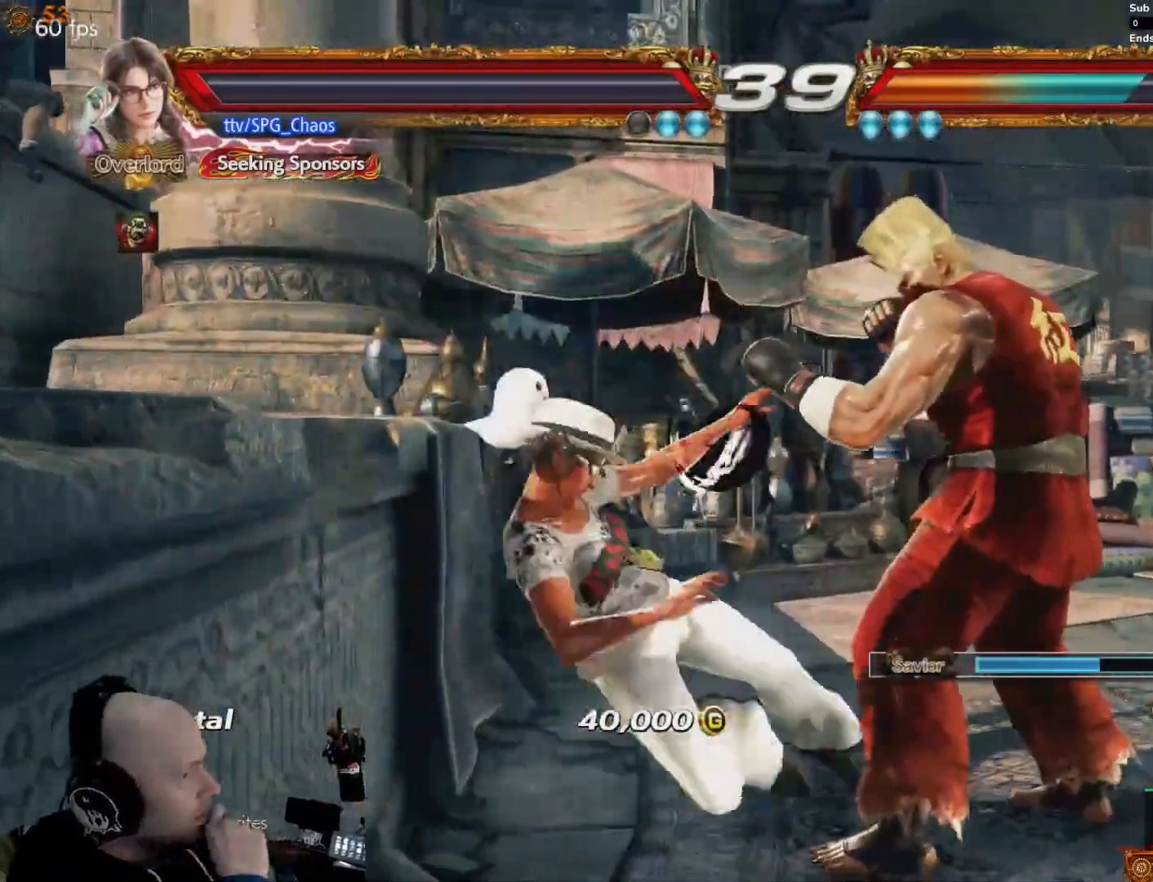
{"dt_ms": 500, "buttons": [], "events": [[133, "CROSS", "down"], [267, "CROSS", "up"], [333, "CROSS", "down"], [467, "CROSS", "up"]]}
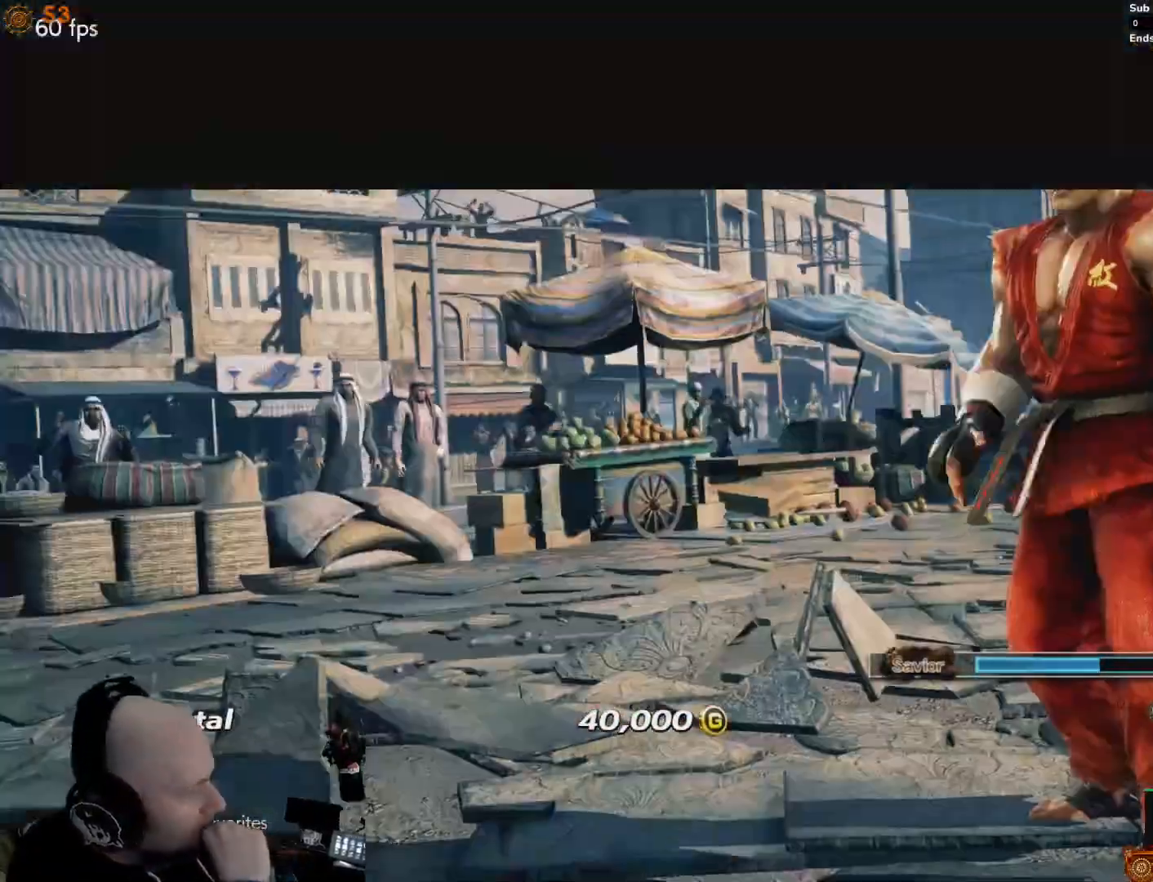
{"dt_ms": 500, "buttons": ["CROSS"], "events": [[67, "CROSS", "down"], [167, "CROSS", "up"], [267, "CROSS", "down"], [400, "CROSS", "up"], [500, "CROSS", "down"]]}
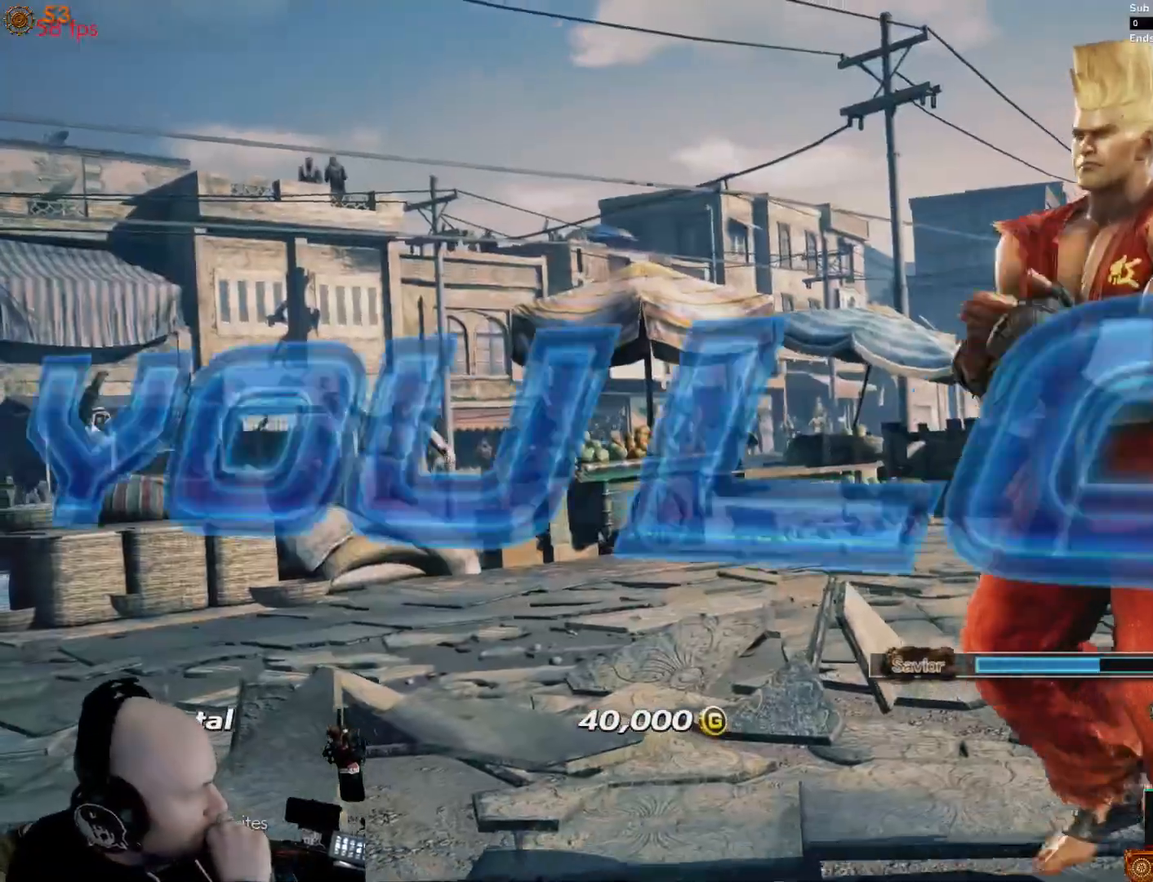
{"dt_ms": 500, "buttons": [], "events": [[100, "CROSS", "up"], [233, "CROSS", "down"], [333, "CROSS", "up"]]}
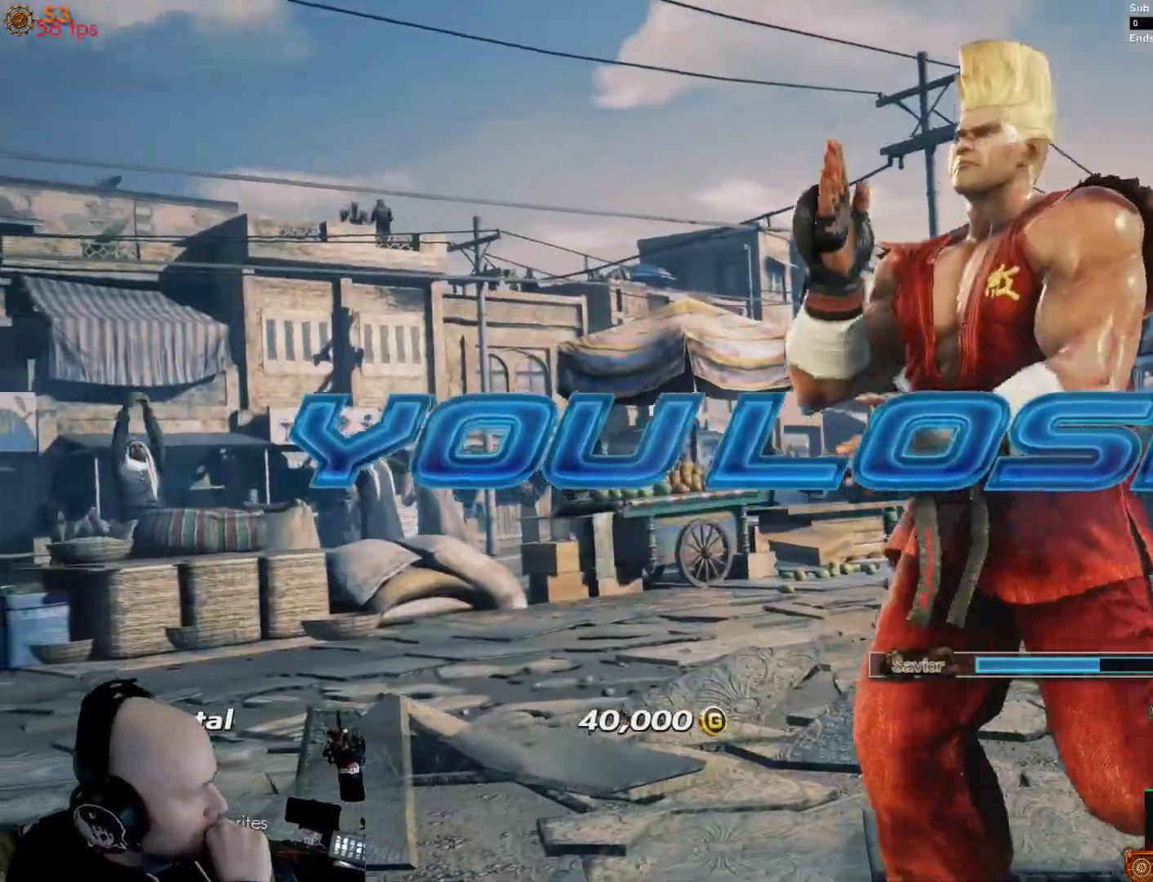
{"dt_ms": 500, "buttons": ["CROSS"], "events": [[267, "CROSS", "down"], [433, "CROSS", "up"], [500, "CROSS", "down"]]}
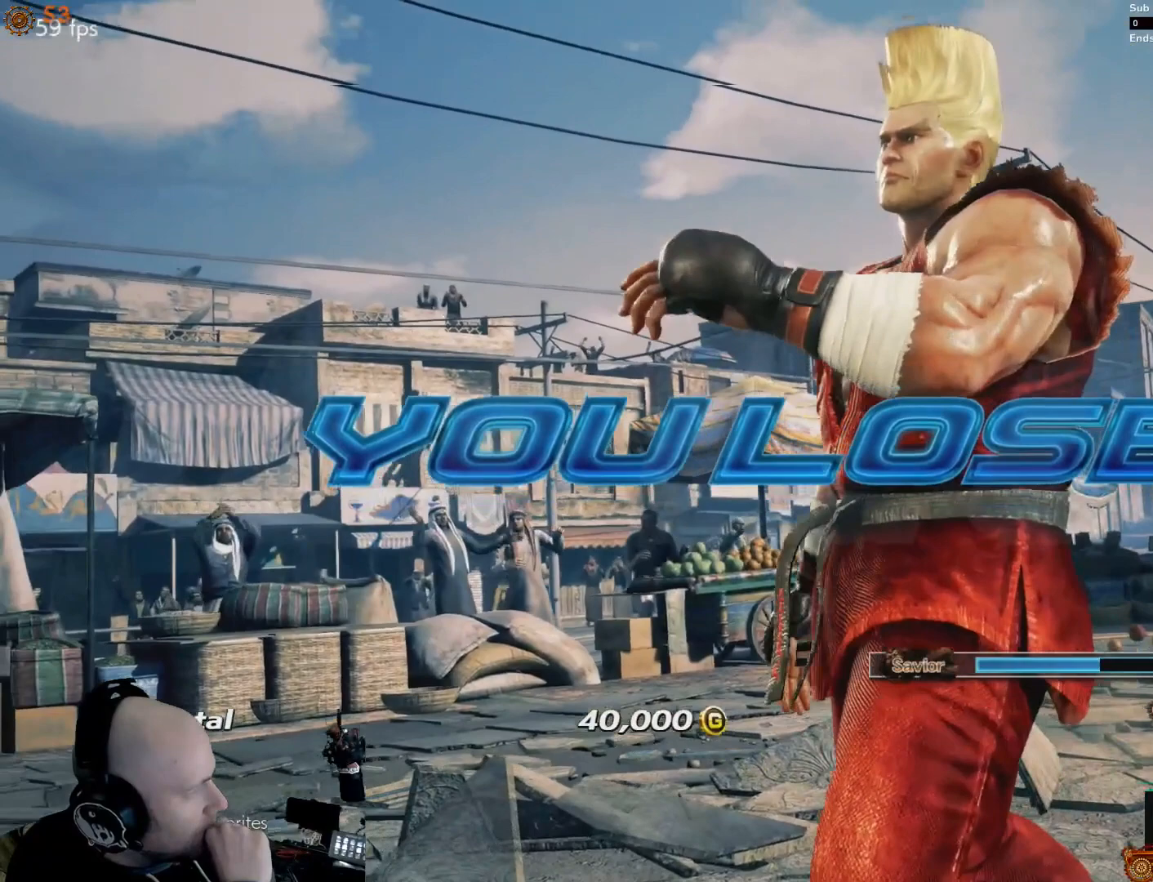
{"dt_ms": 500, "buttons": ["CROSS"], "events": [[133, "CROSS", "up"], [267, "CROSS", "down"], [400, "CROSS", "up"], [500, "CROSS", "down"]]}
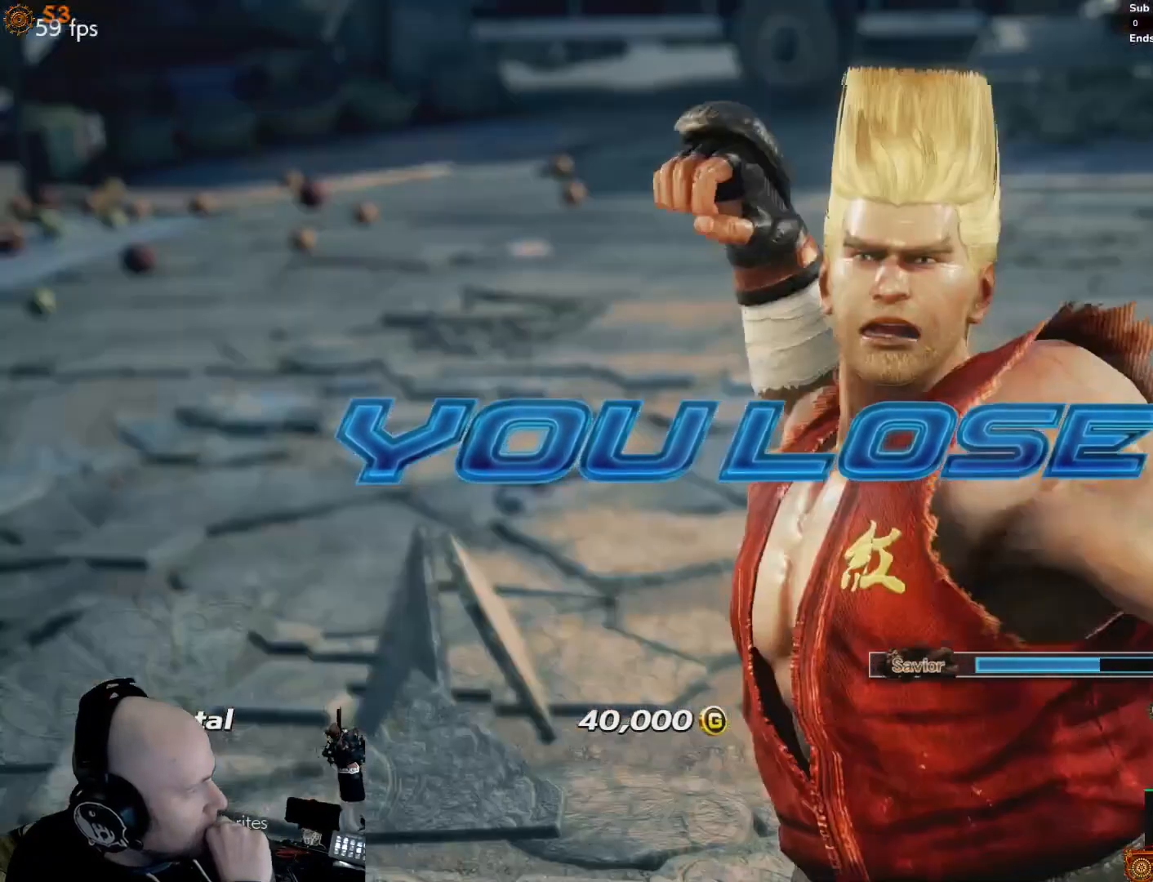
{"dt_ms": 500, "buttons": ["CROSS"], "events": [[133, "CROSS", "up"], [233, "CROSS", "down"], [367, "CROSS", "up"], [433, "CROSS", "down"]]}
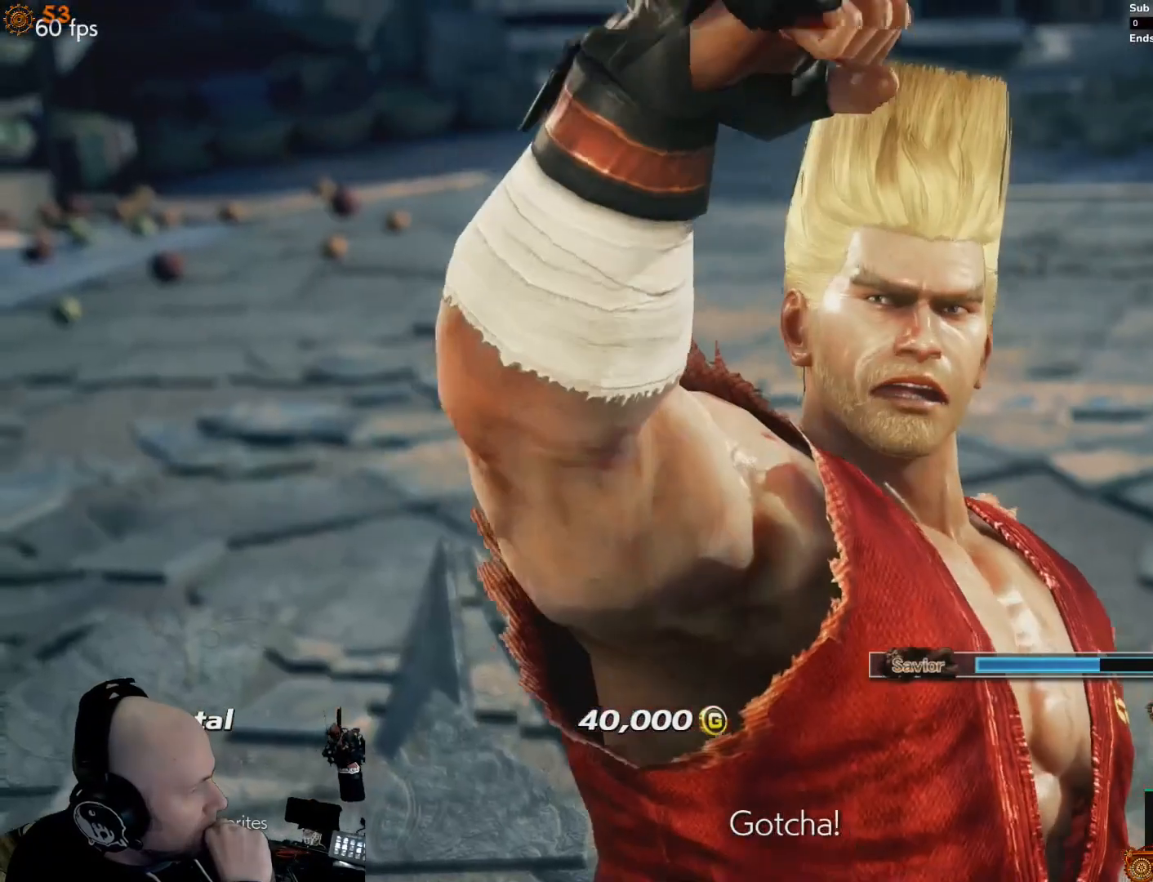
{"dt_ms": 500, "buttons": [], "events": [[67, "CROSS", "up"], [167, "CROSS", "down"], [267, "CROSS", "up"], [367, "CROSS", "down"], [467, "CROSS", "up"]]}
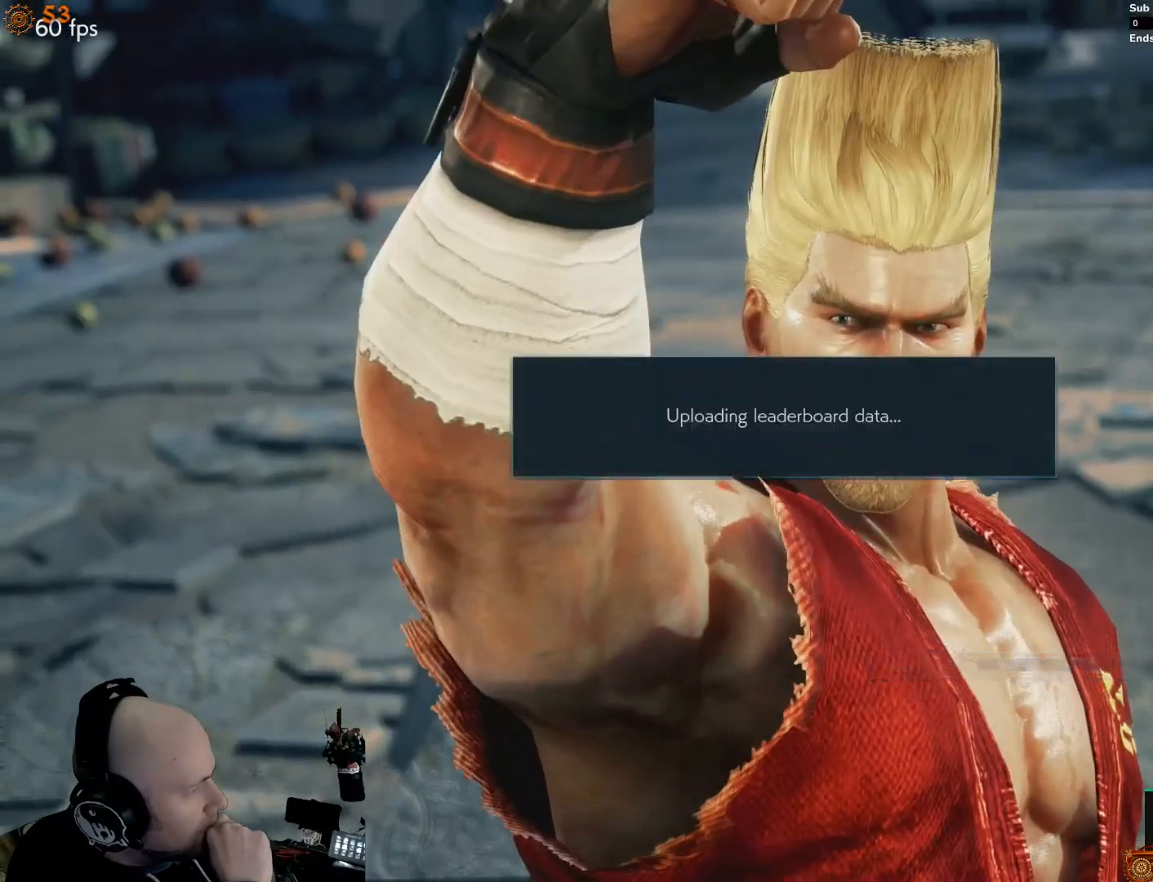
{"dt_ms": 500, "buttons": ["CROSS"], "events": [[100, "CROSS", "down"], [200, "CROSS", "up"], [300, "CROSS", "down"], [400, "CROSS", "up"], [500, "CROSS", "down"]]}
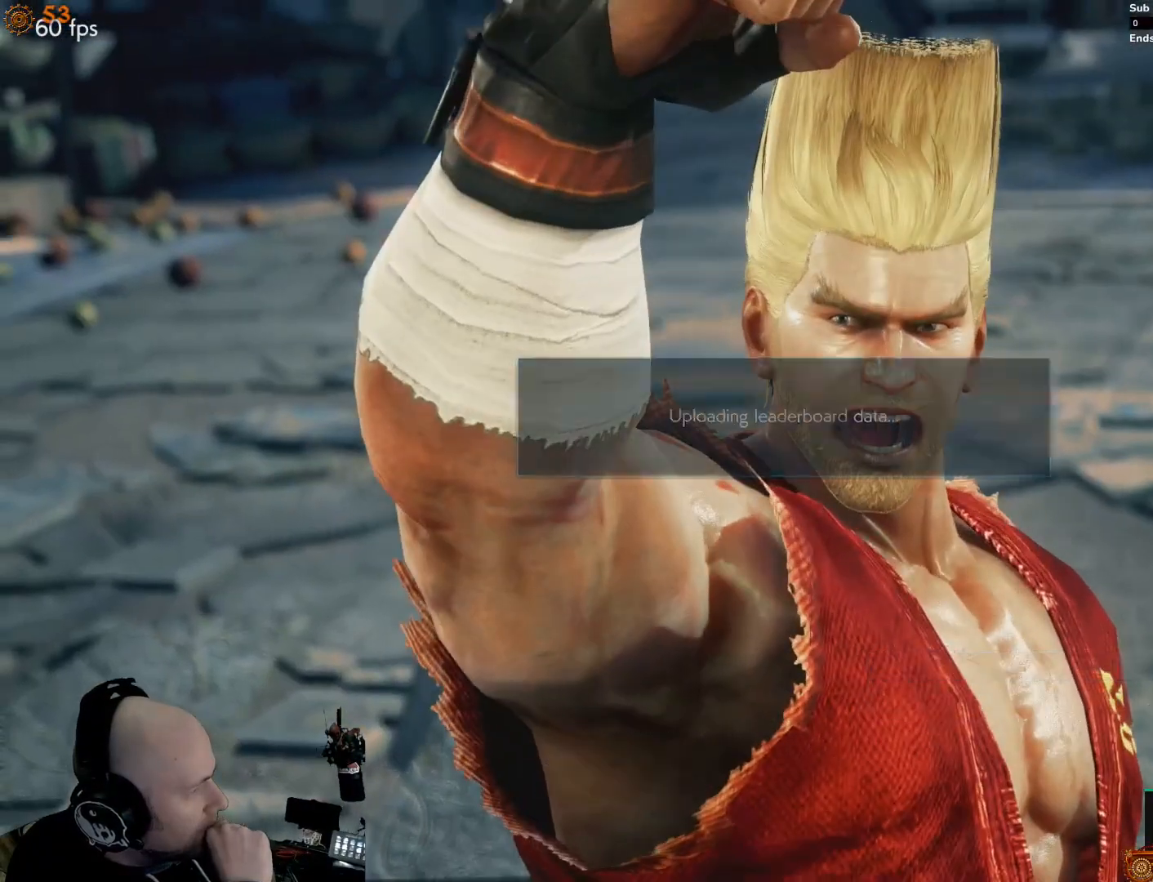
{"dt_ms": 500, "buttons": ["CROSS"], "events": [[100, "CROSS", "up"], [233, "CROSS", "down"], [333, "CROSS", "up"], [433, "CROSS", "down"]]}
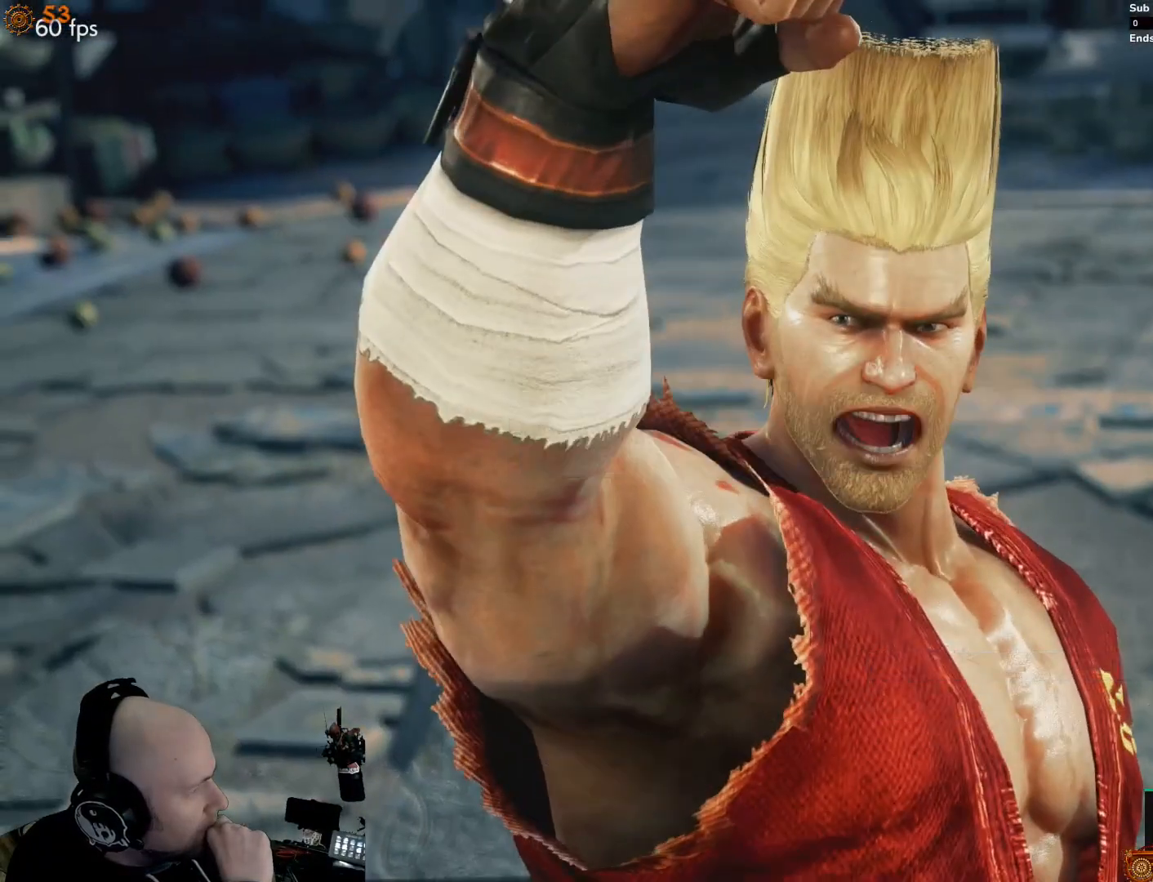
{"dt_ms": 500, "buttons": [], "events": [[33, "CROSS", "up"], [133, "CROSS", "down"], [267, "CROSS", "up"], [367, "CROSS", "down"], [467, "CROSS", "up"]]}